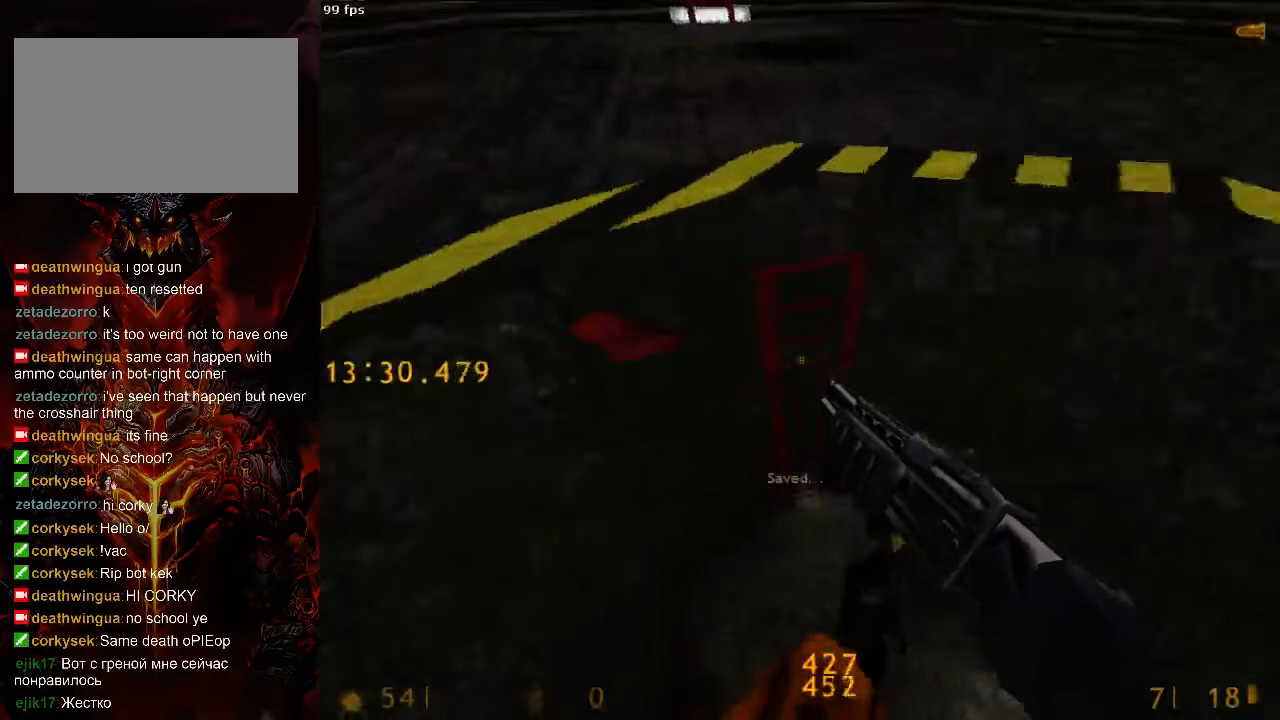
Gameplay with keyboard and mouse; each line is a JSON object with the keys and mouse buttons held at the frame after it. "events" lists presses ("down") and releases ("up") of "1", "2", "3", "4", "5", "a", "alt", "c", "ctrl", "d", "e", "f", "q", "r", "s", "shift", "space", "tab", "v", "w", "x", "z", "mouse_left", "mouse_middle", "mouse_right", "mouse_wheel_up" and "mouse_wheel_down" between this image and that frame as [ms after this image, input, new state], when the widget could be followed in between. "mouse_left", "mouse_middle", "mouse_right", "mouse_wheel_up", "mouse_wheel_down" = the "left", "middle", "right", "wheel_up", "wheel_down" buttons of the "mouse" list. No other keys are recorded. Mouse movement is not recorded.
{"keys": ["w"], "mouse": [], "events": [[104, "w", "down"], [146, "a", "up"], [375, "d", "down"], [479, "d", "up"]]}
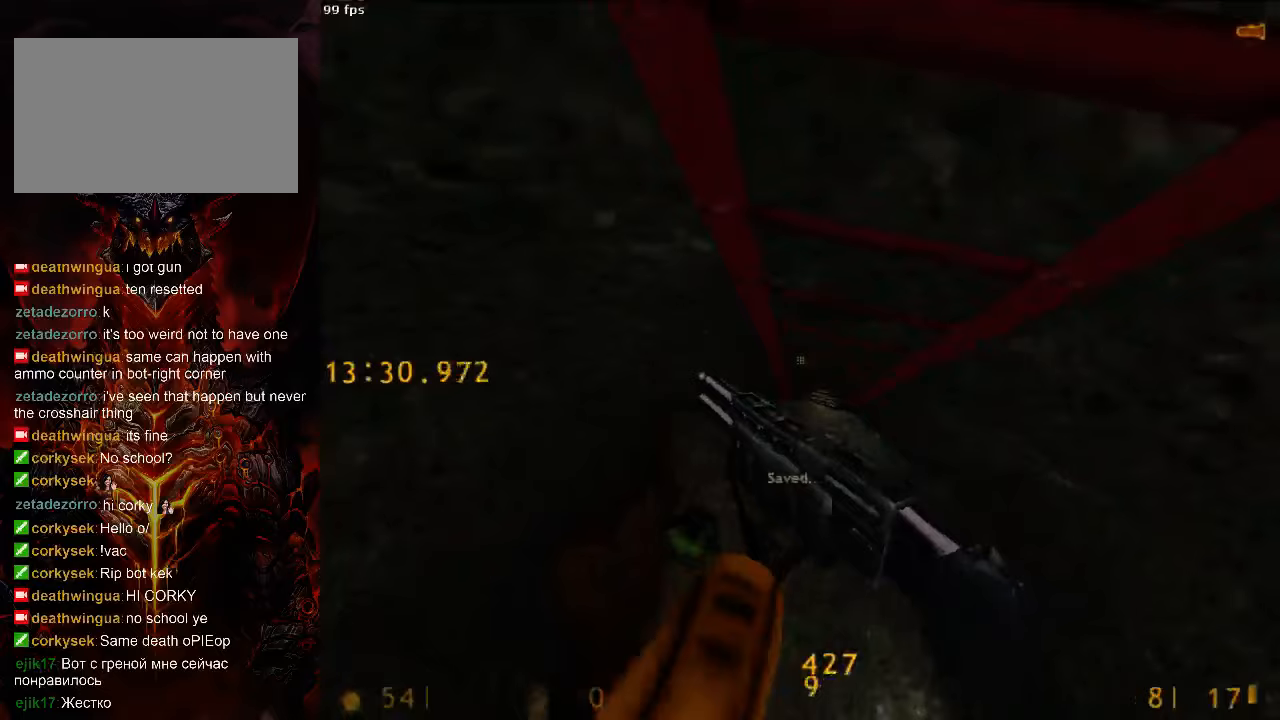
{"keys": ["s"], "mouse": [], "events": [[250, "space", "down"], [292, "w", "up"], [396, "s", "down"], [396, "space", "up"]]}
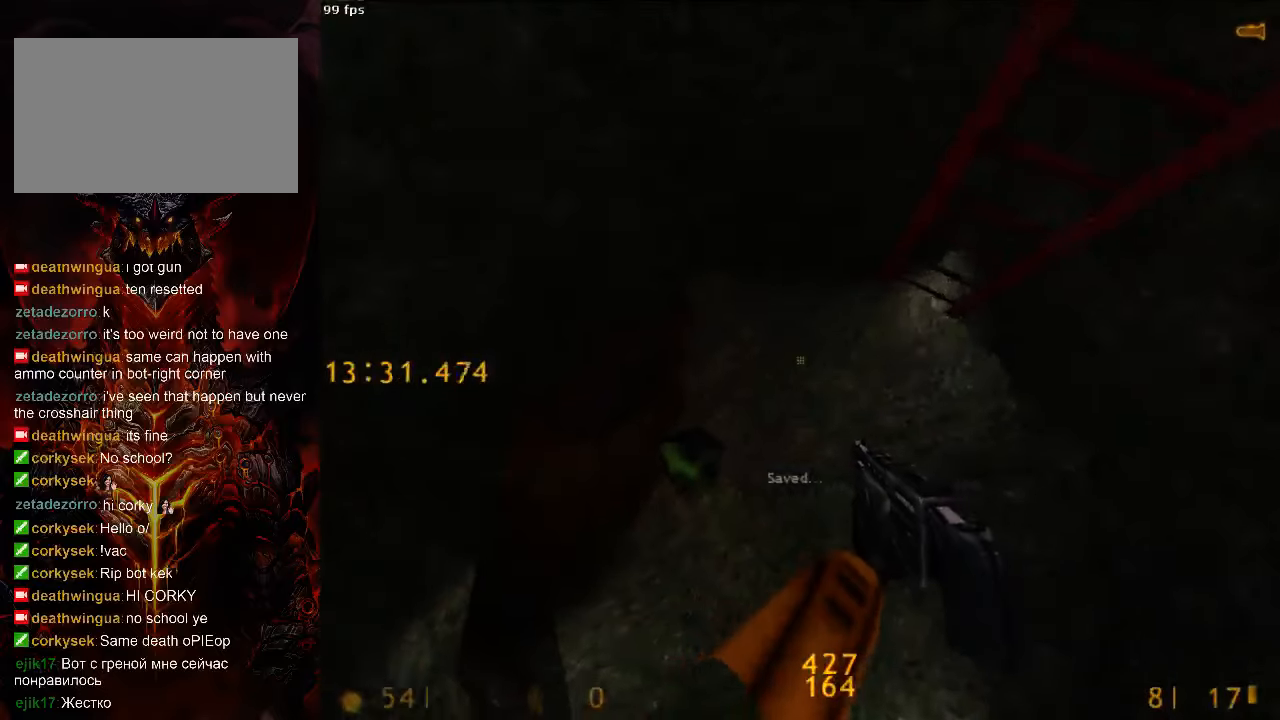
{"keys": ["tab", "w"], "mouse": [], "events": [[21, "s", "up"], [83, "d", "down"], [250, "w", "down"], [333, "d", "up"], [458, "tab", "down"]]}
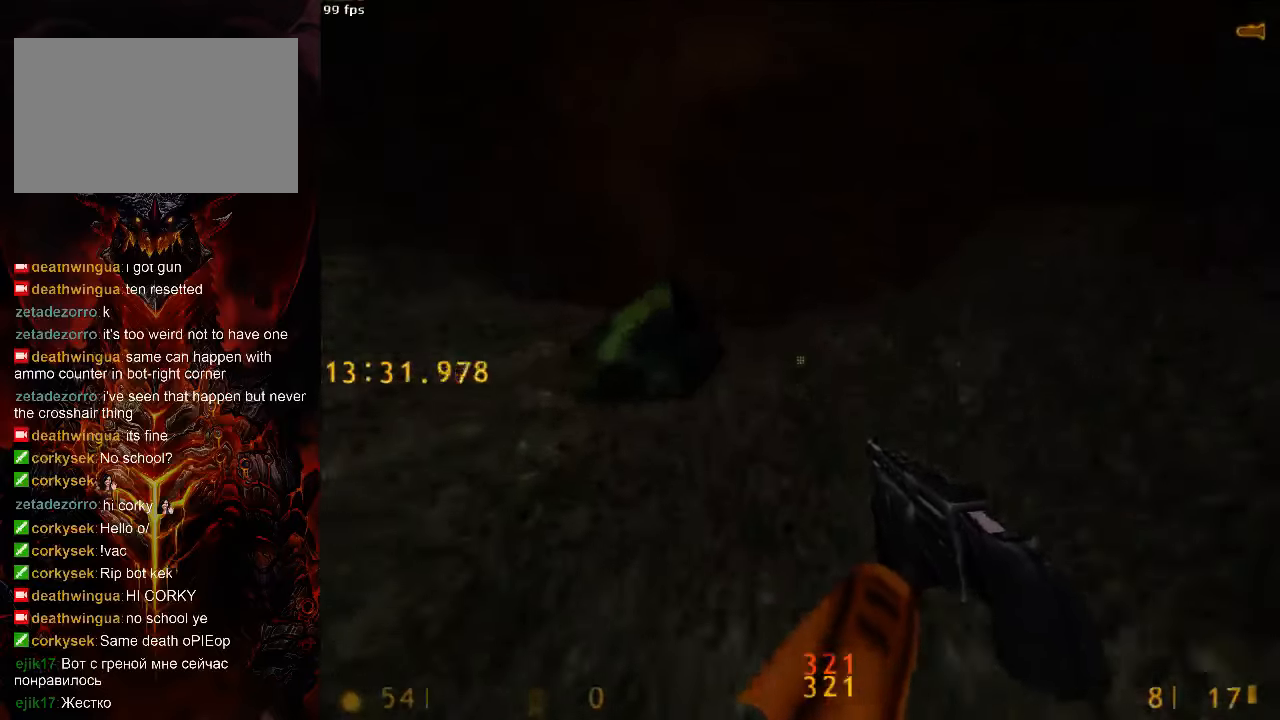
{"keys": ["a"], "mouse": [], "events": [[63, "tab", "up"], [438, "a", "down"], [458, "w", "up"]]}
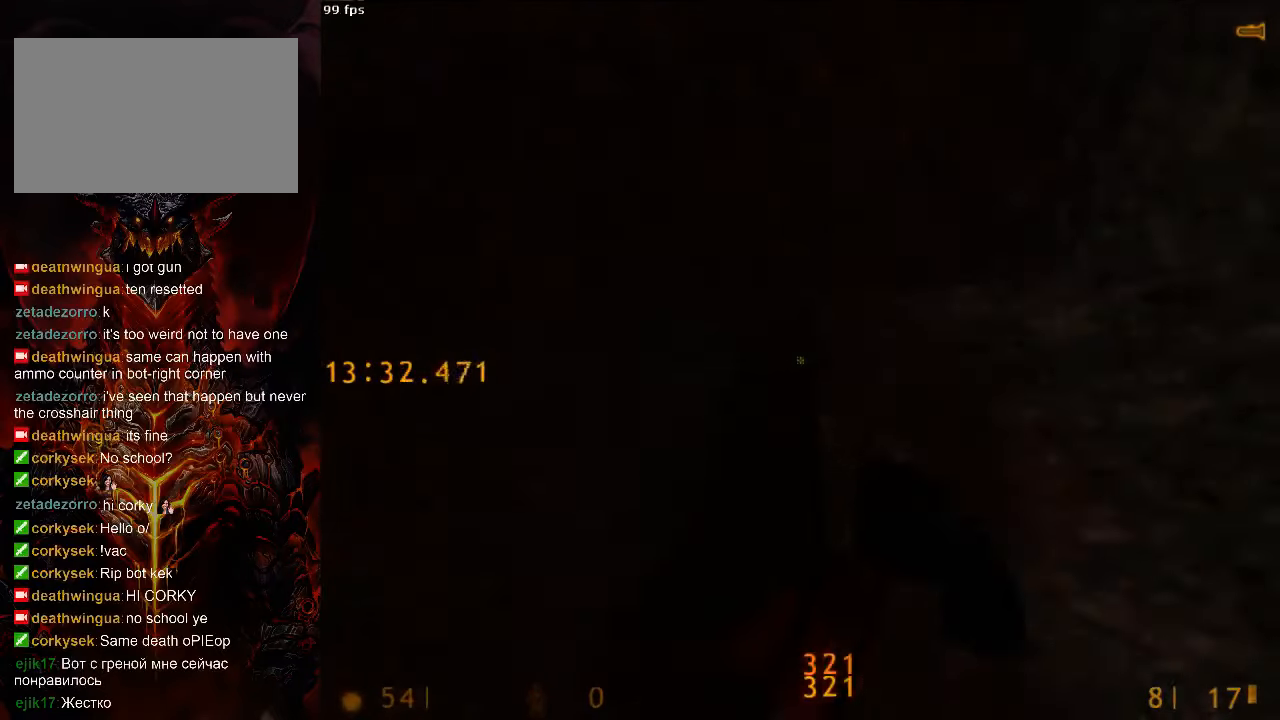
{"keys": ["d", "w"], "mouse": [], "events": [[42, "s", "down"], [104, "a", "up"], [208, "s", "up"], [271, "w", "down"], [500, "d", "down"]]}
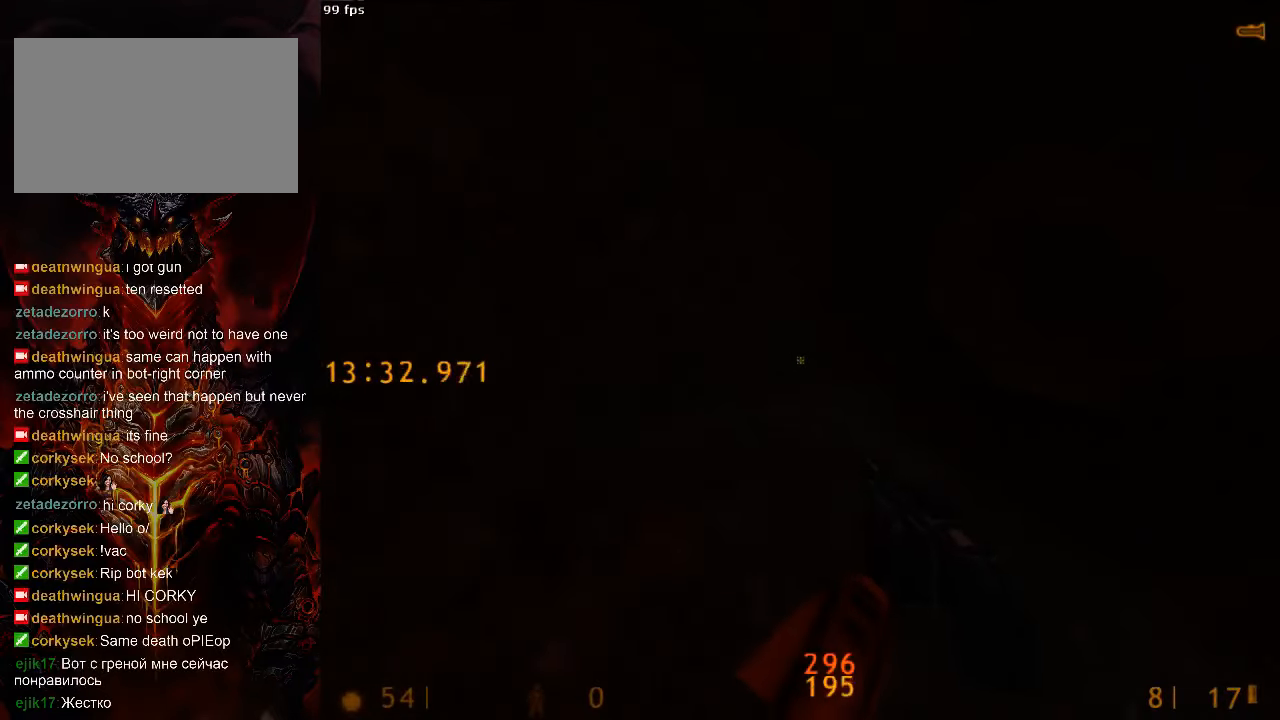
{"keys": ["d"], "mouse": [], "events": [[83, "w", "up"], [146, "w", "down"], [313, "w", "up"]]}
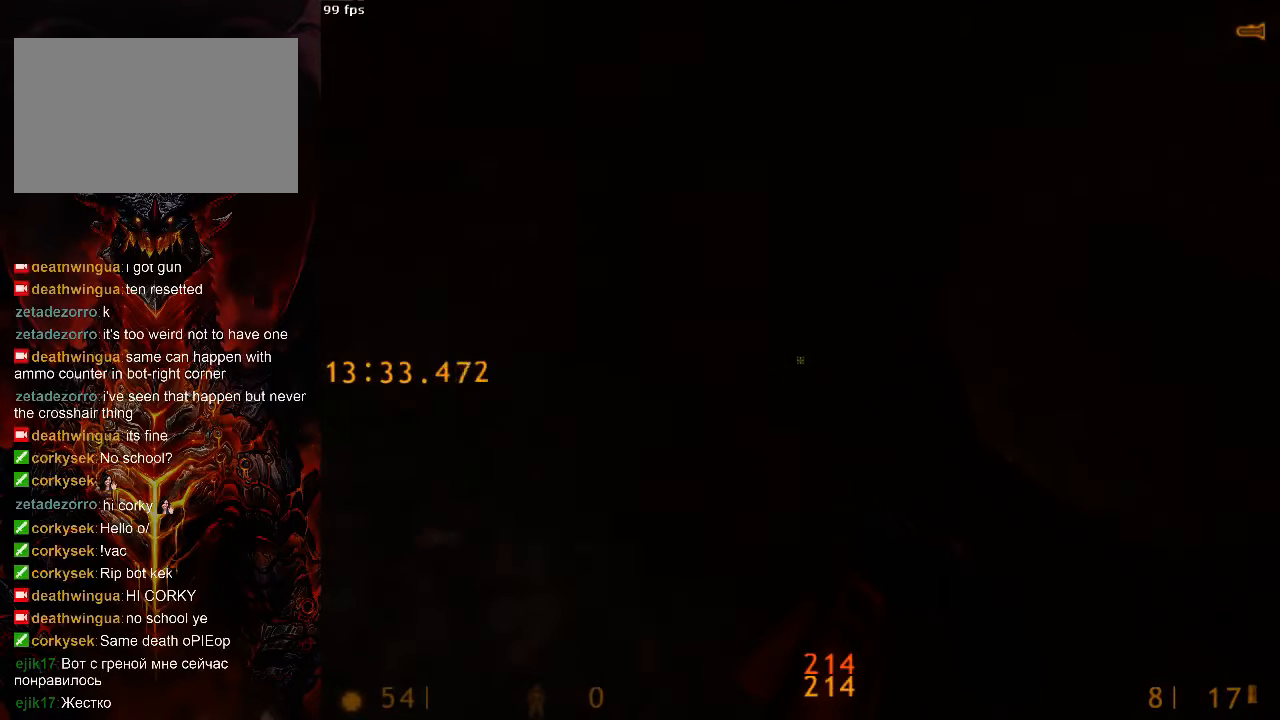
{"keys": ["d"], "mouse": [], "events": []}
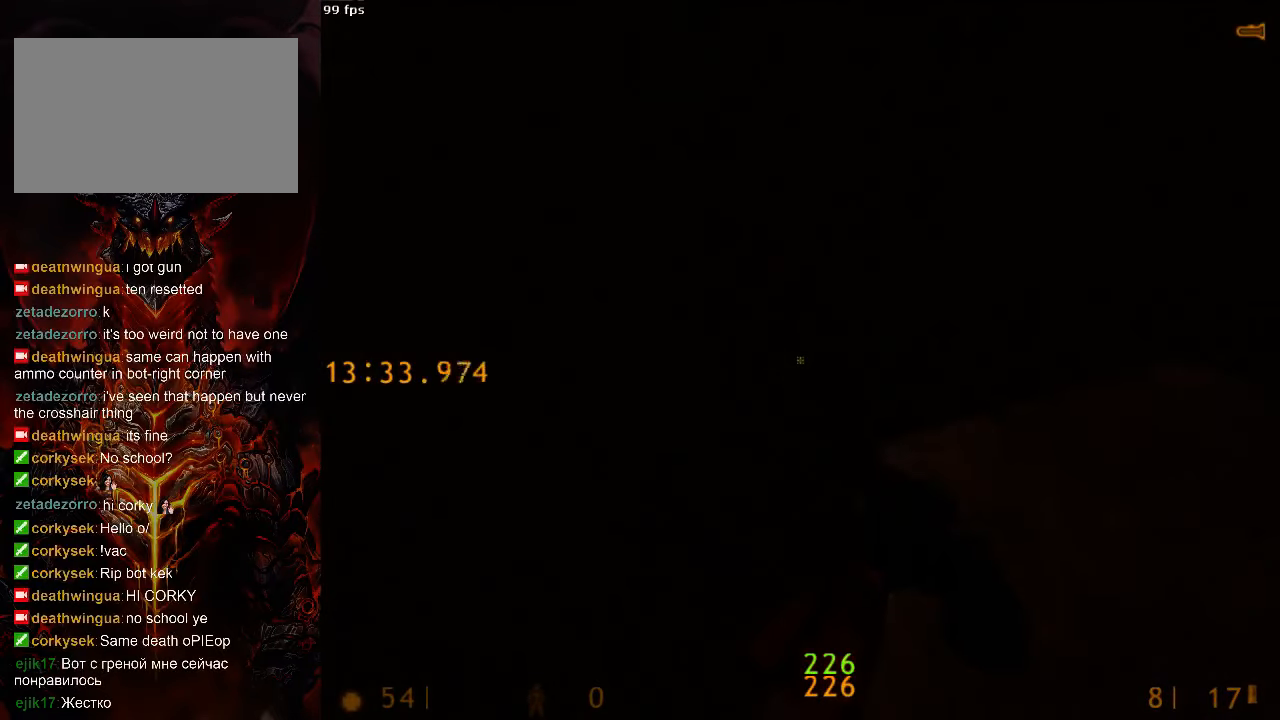
{"keys": ["a"], "mouse": [], "events": [[125, "w", "down"], [146, "w", "up"], [354, "d", "up"], [396, "a", "down"]]}
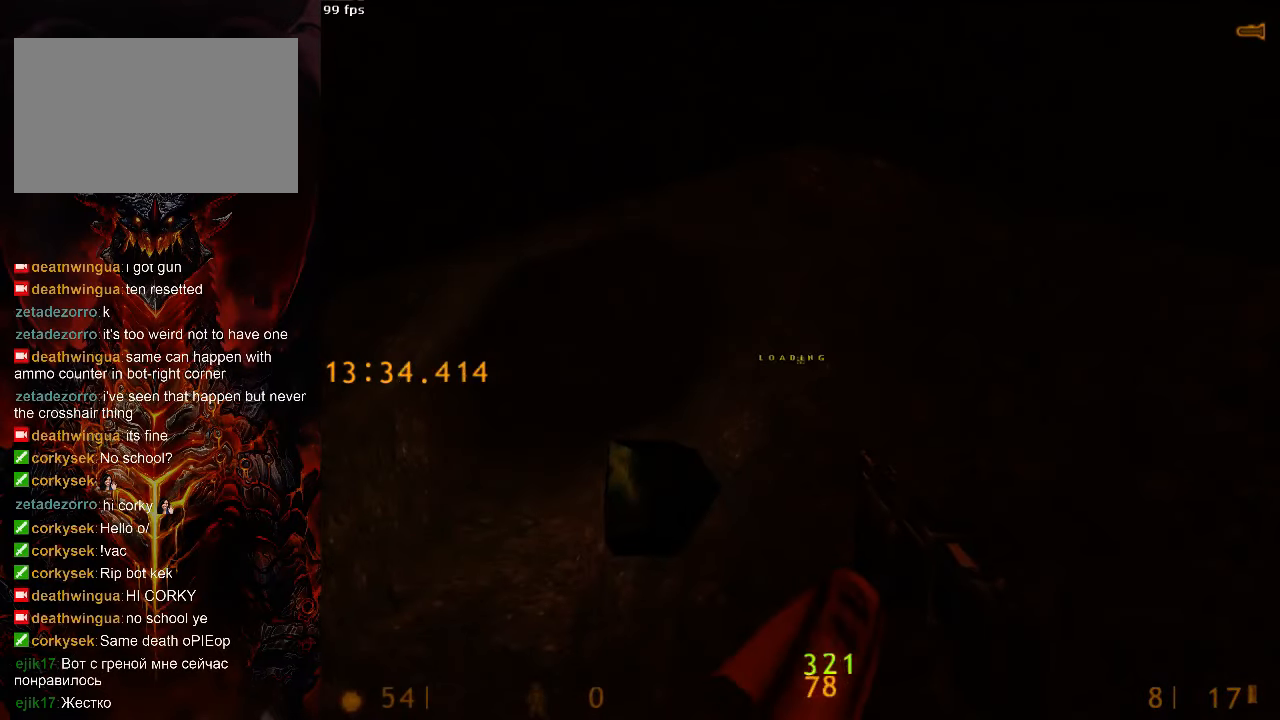
{"keys": ["a"], "mouse": [], "events": []}
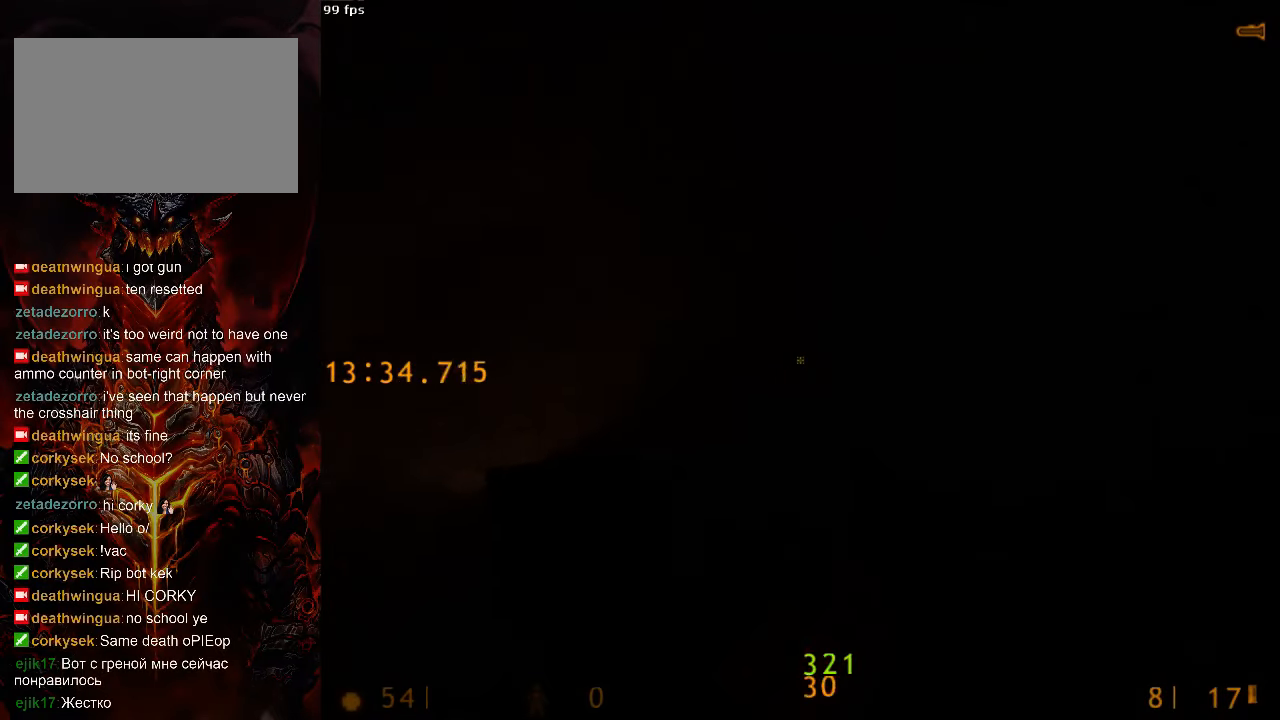
{"keys": ["a"], "mouse": [], "events": []}
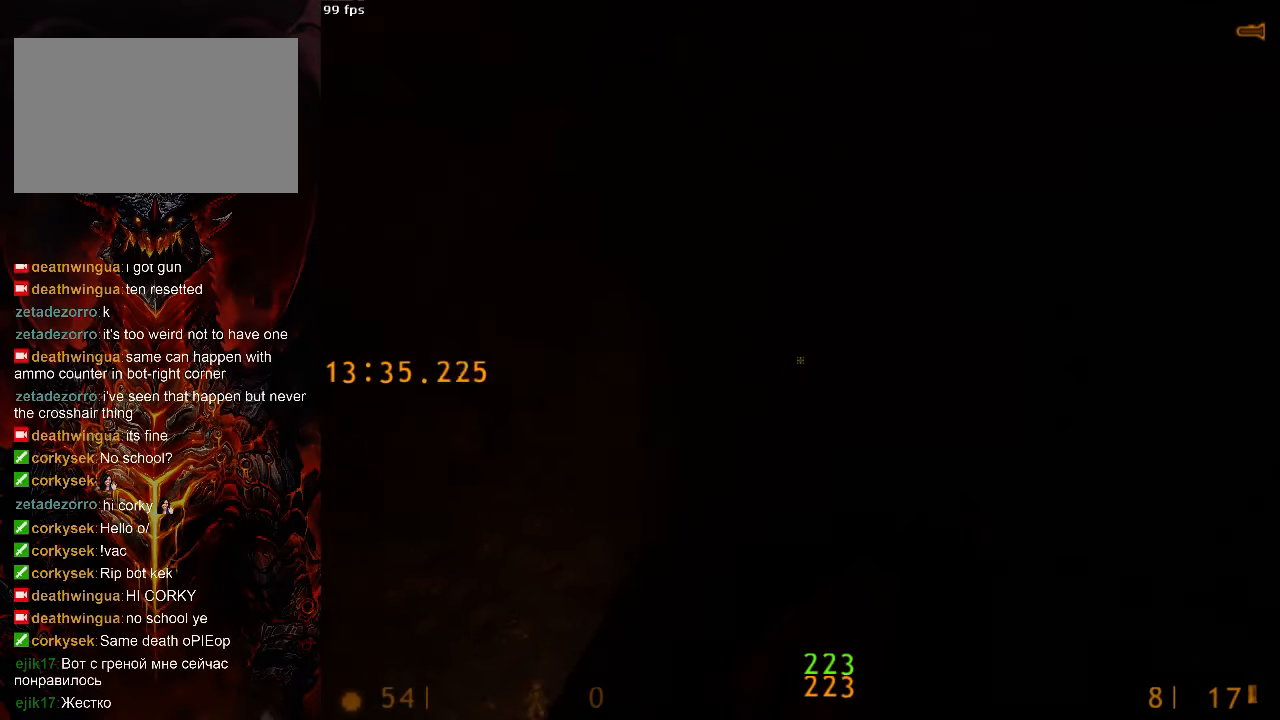
{"keys": ["a", "s"], "mouse": [], "events": [[104, "w", "down"], [250, "w", "up"], [438, "s", "down"]]}
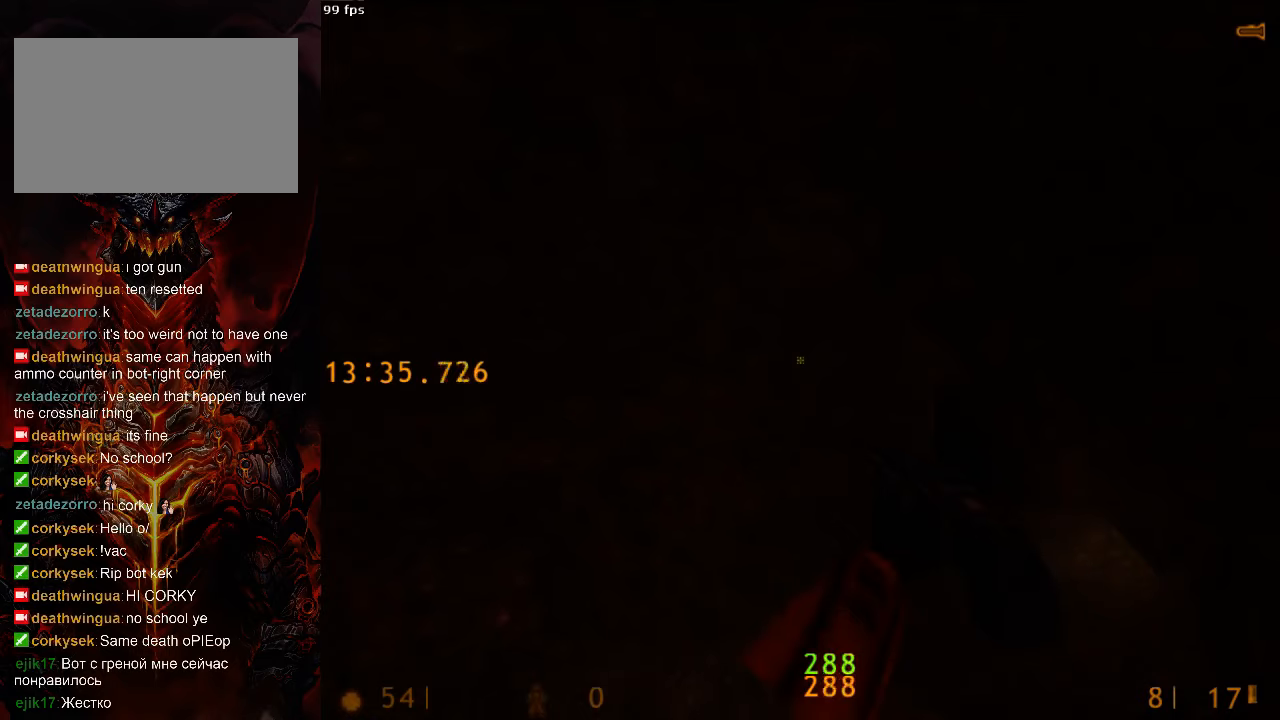
{"keys": ["d", "tab"], "mouse": [], "events": [[146, "a", "up"], [188, "d", "down"], [208, "s", "up"], [417, "tab", "down"]]}
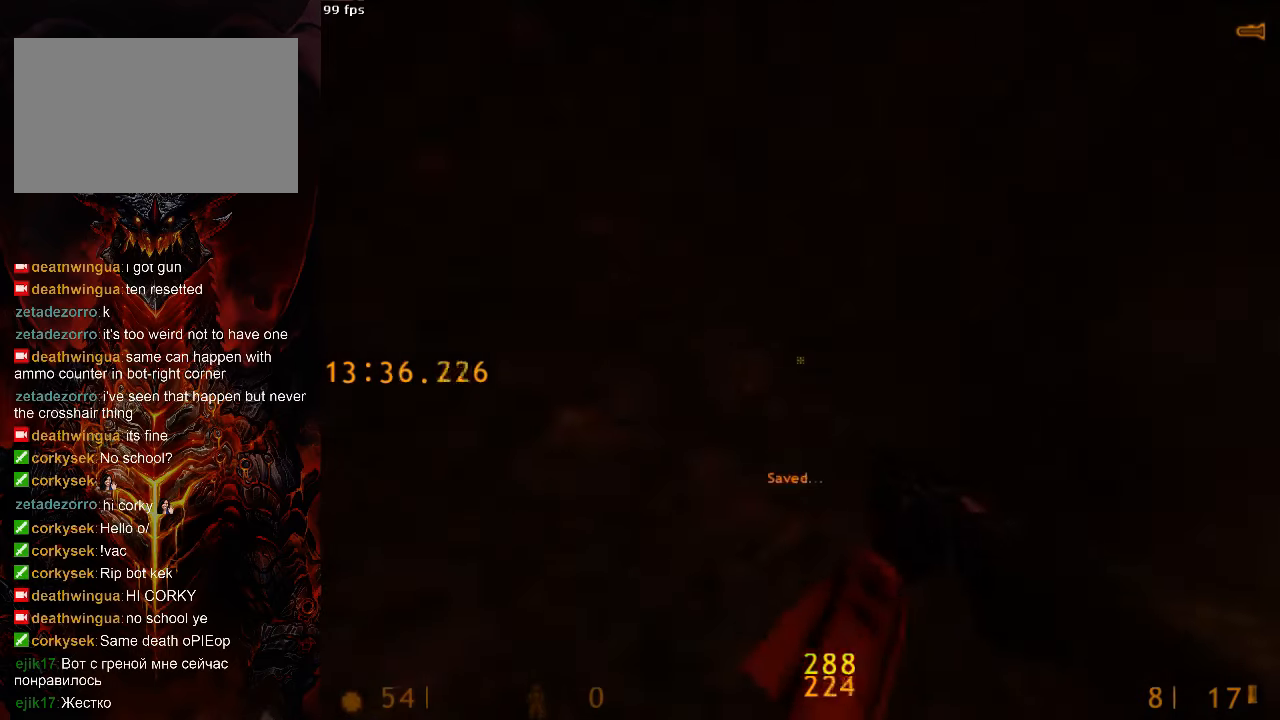
{"keys": ["d"], "mouse": [], "events": [[21, "tab", "up"]]}
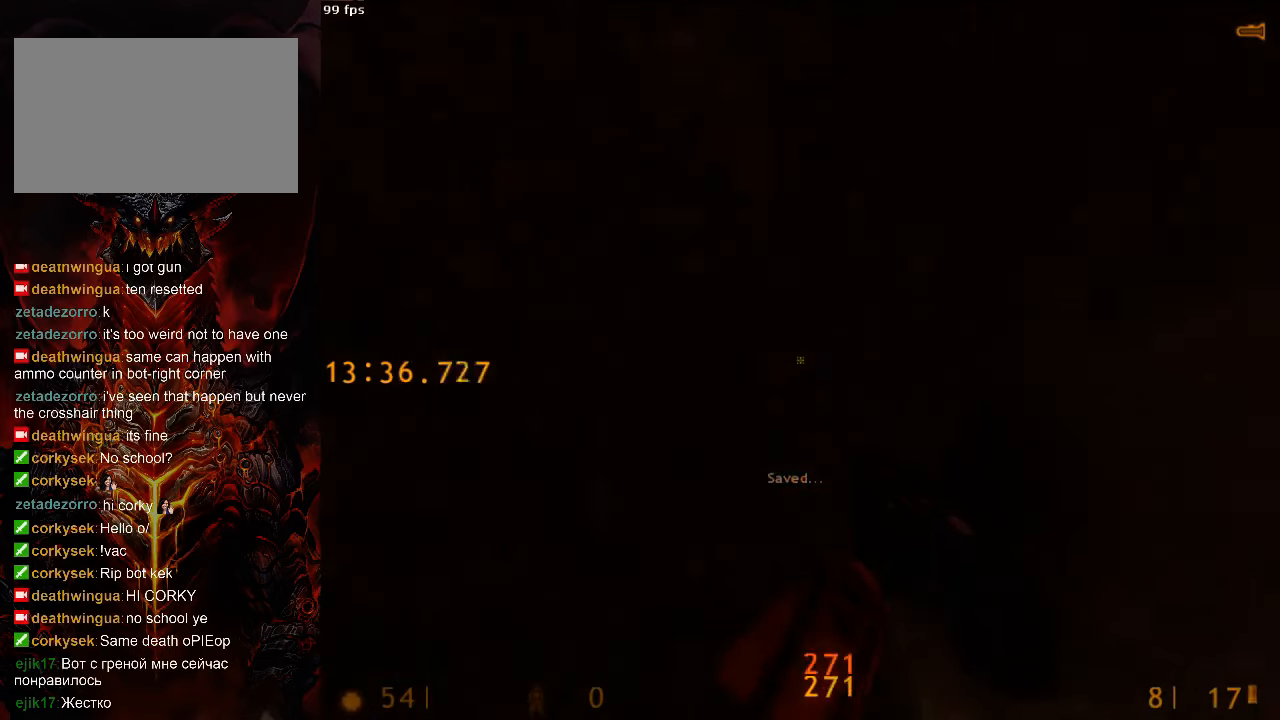
{"keys": ["w"], "mouse": [], "events": [[333, "w", "down"], [438, "d", "up"]]}
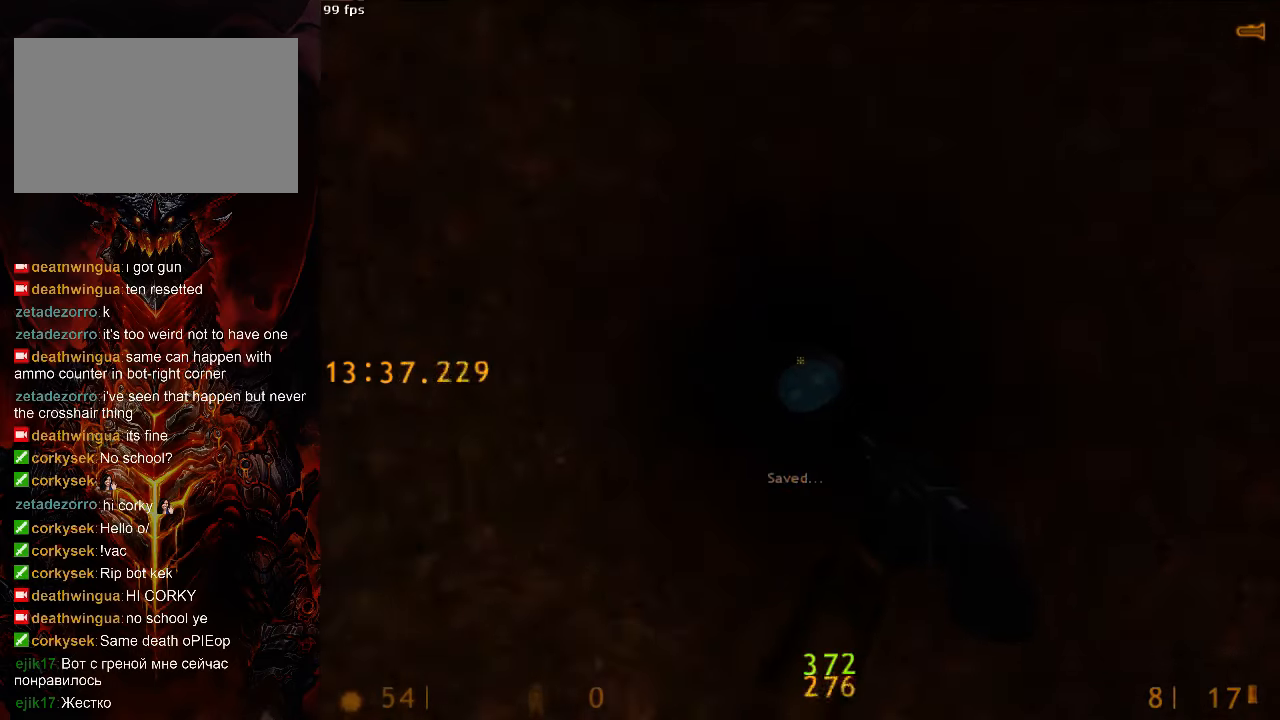
{"keys": ["space"], "mouse": [], "events": [[42, "a", "down"], [42, "w", "up"], [167, "a", "up"], [208, "space", "down"], [375, "s", "down"], [438, "s", "up"]]}
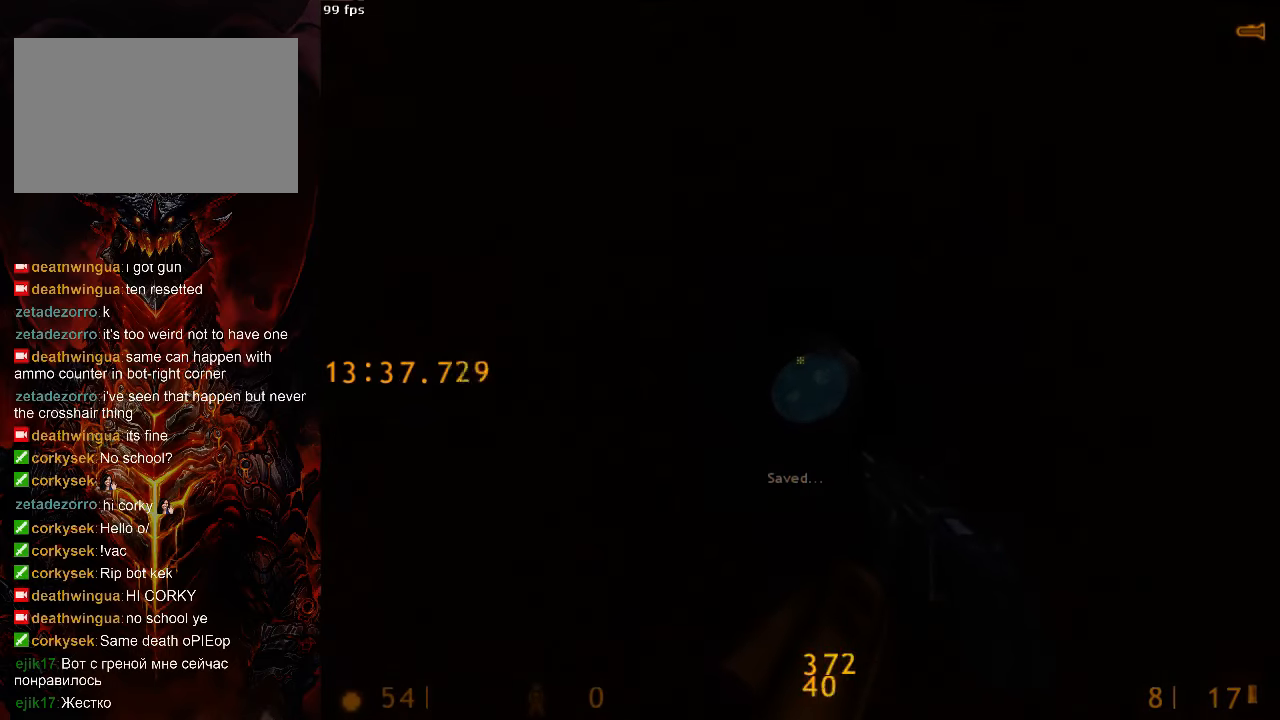
{"keys": ["space", "w"], "mouse": [], "events": [[104, "d", "down"], [333, "tab", "down"], [375, "d", "up"], [438, "w", "down"], [479, "tab", "up"]]}
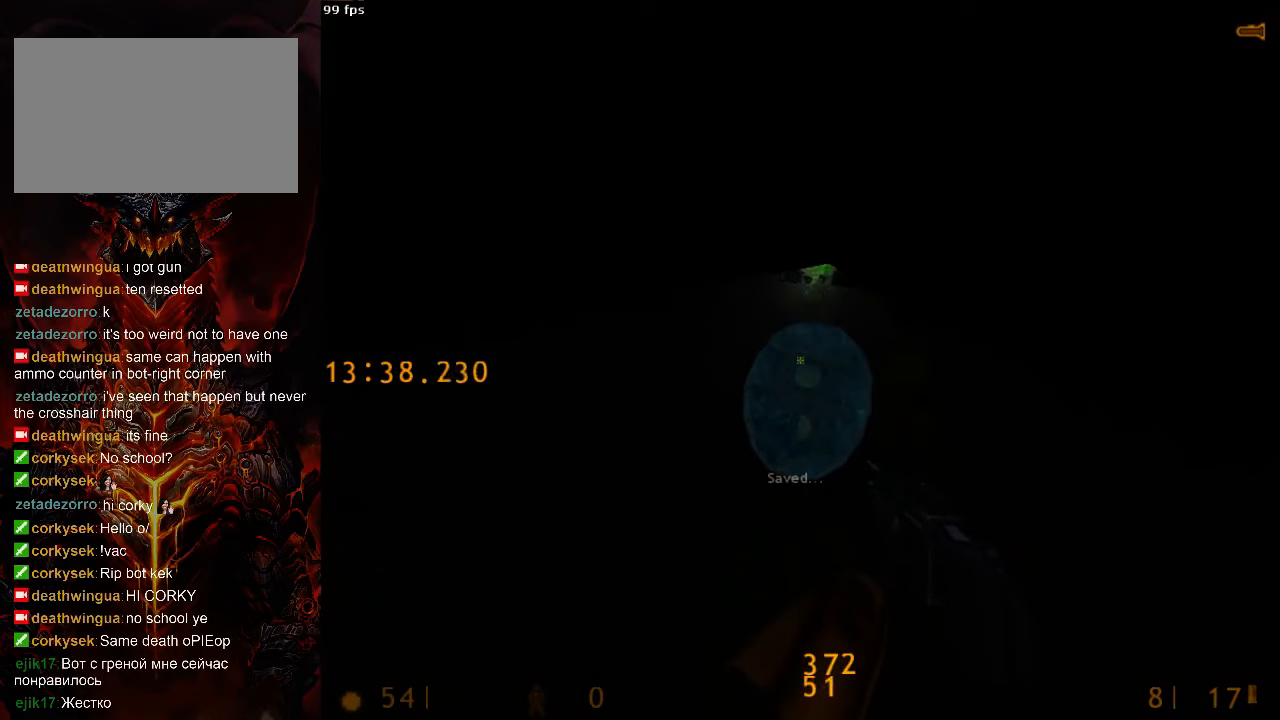
{"keys": ["a", "space"], "mouse": [], "events": [[146, "w", "up"], [250, "a", "down"], [250, "w", "down"], [313, "a", "up"], [417, "a", "down"], [458, "w", "up"]]}
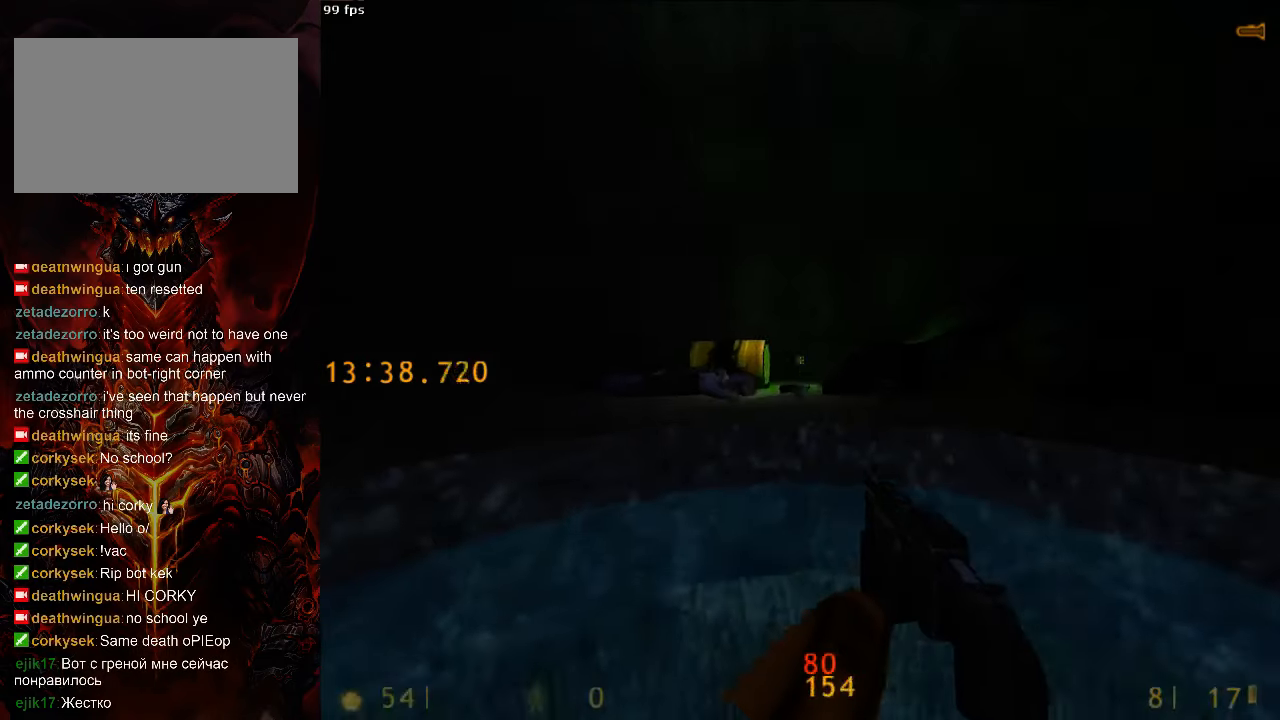
{"keys": ["space", "w"], "mouse": [], "events": [[42, "a", "up"], [42, "w", "down"]]}
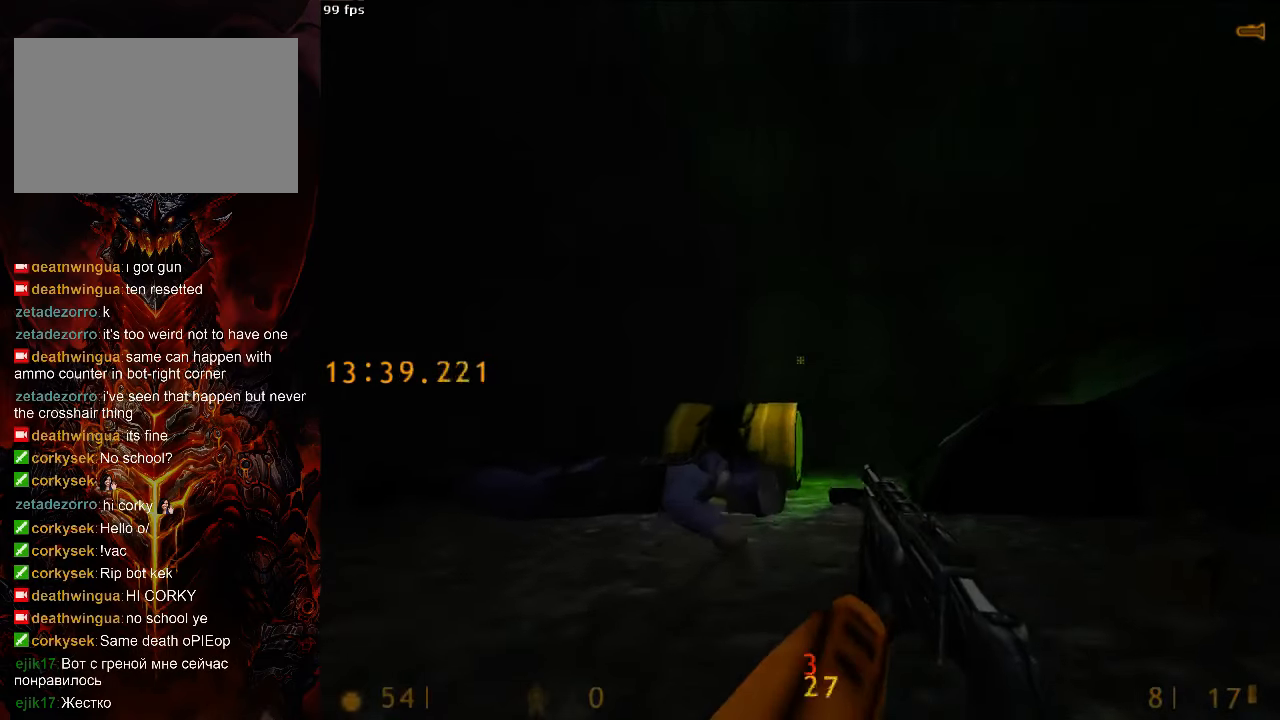
{"keys": ["space", "w"], "mouse": [], "events": [[292, "ctrl", "down"], [354, "a", "down"], [458, "a", "up"], [500, "ctrl", "up"]]}
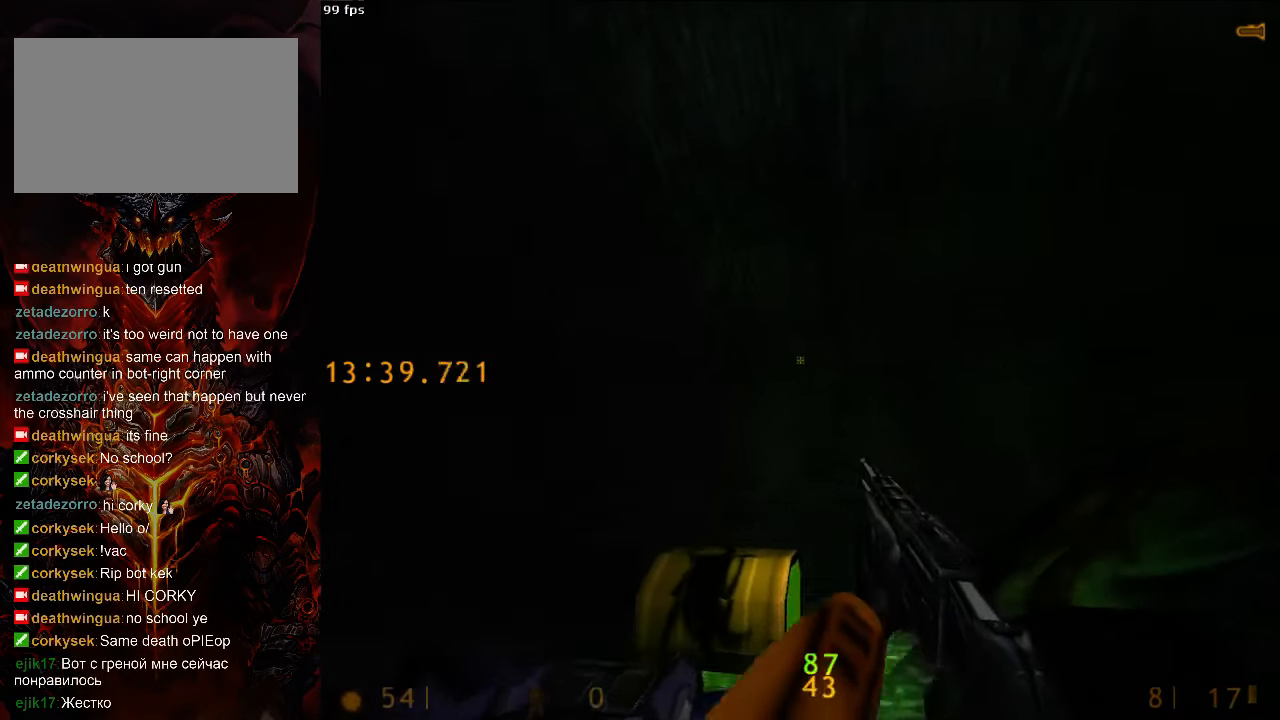
{"keys": ["w"], "mouse": [], "events": [[125, "space", "up"], [229, "w", "up"], [292, "a", "down"], [333, "w", "down"], [396, "a", "up"]]}
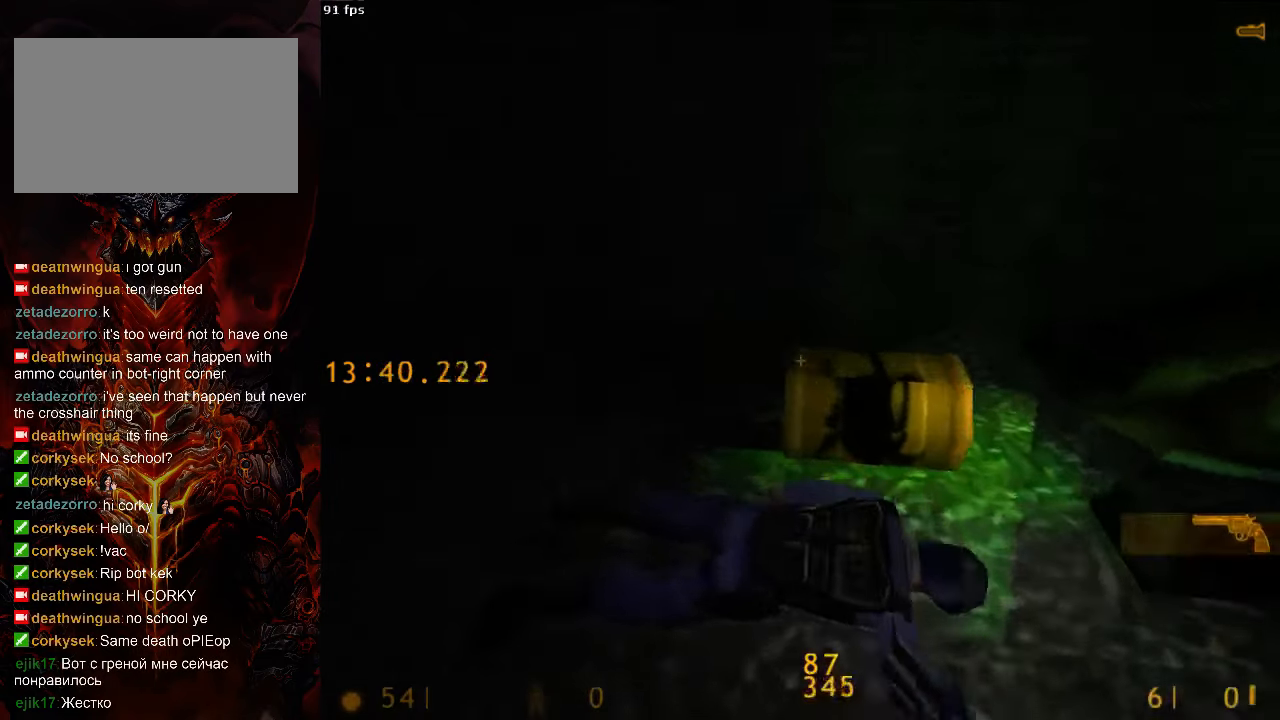
{"keys": ["d"], "mouse": [], "events": [[42, "w", "up"], [167, "d", "down"], [333, "w", "down"], [479, "w", "up"]]}
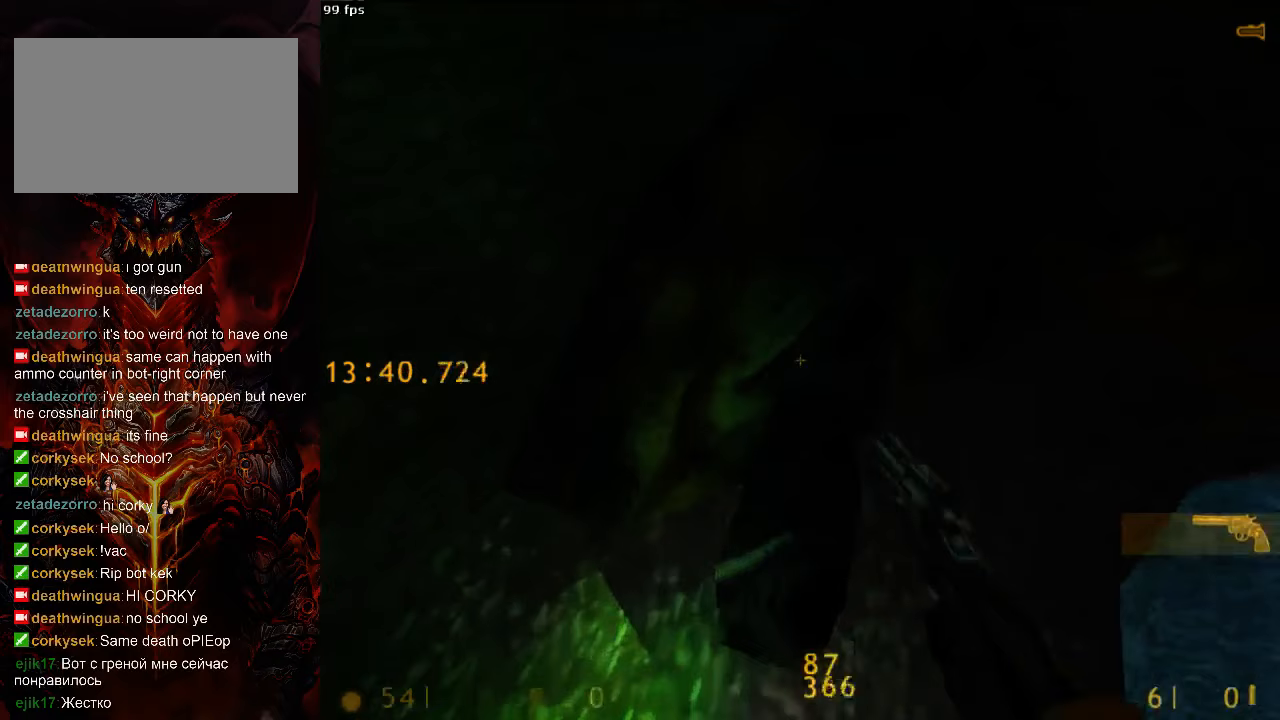
{"keys": ["d"], "mouse": [], "events": [[83, "s", "down"], [104, "d", "up"], [271, "s", "up"], [313, "a", "down"], [417, "a", "up"], [479, "d", "down"]]}
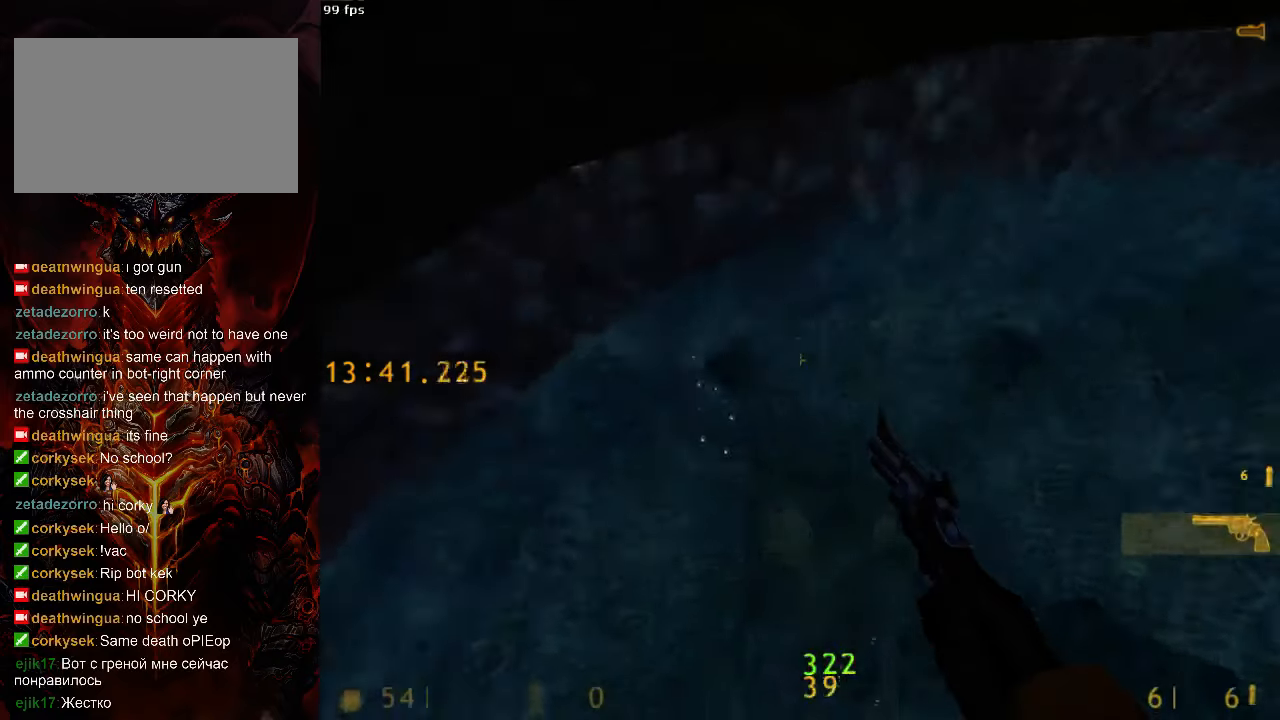
{"keys": ["d", "w"], "mouse": [], "events": [[83, "d", "up"], [83, "w", "down"], [146, "tab", "down"], [250, "tab", "up"], [396, "d", "down"]]}
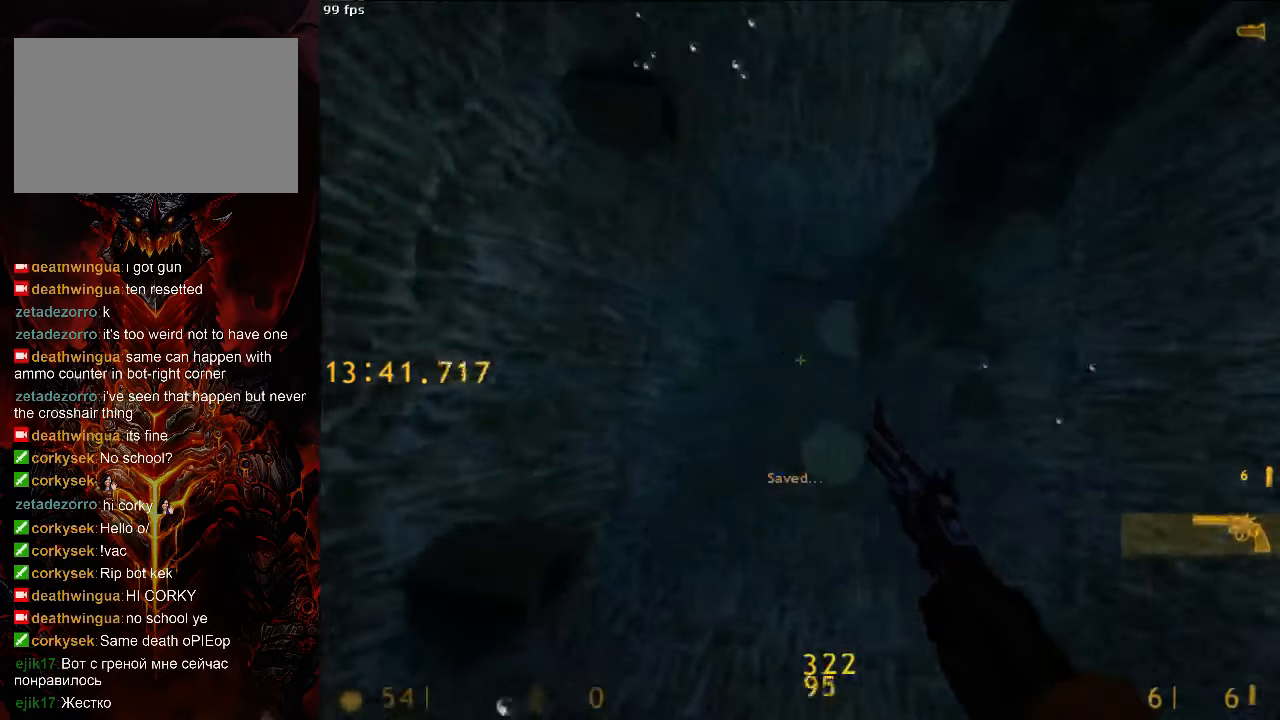
{"keys": ["d", "w"], "mouse": [], "events": [[63, "d", "up"], [229, "d", "down"], [354, "d", "up"], [458, "d", "down"]]}
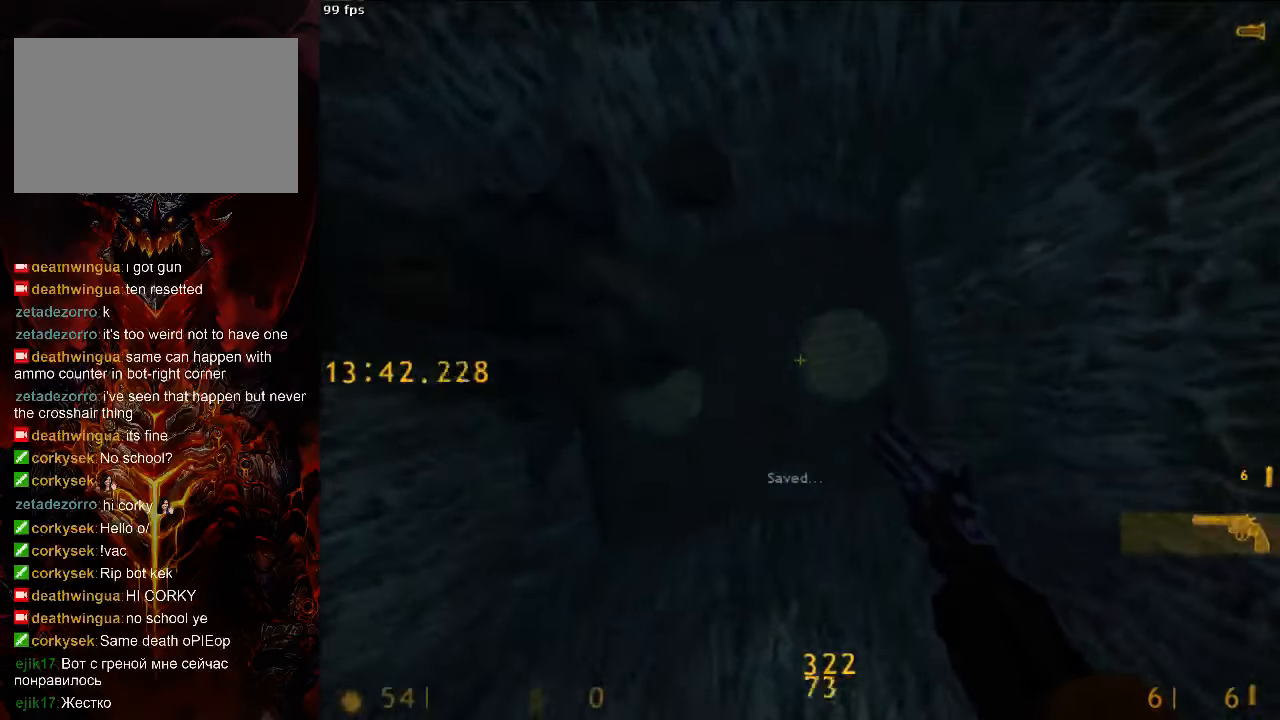
{"keys": ["w"], "mouse": [], "events": [[63, "d", "up"], [271, "d", "down"], [333, "d", "up"]]}
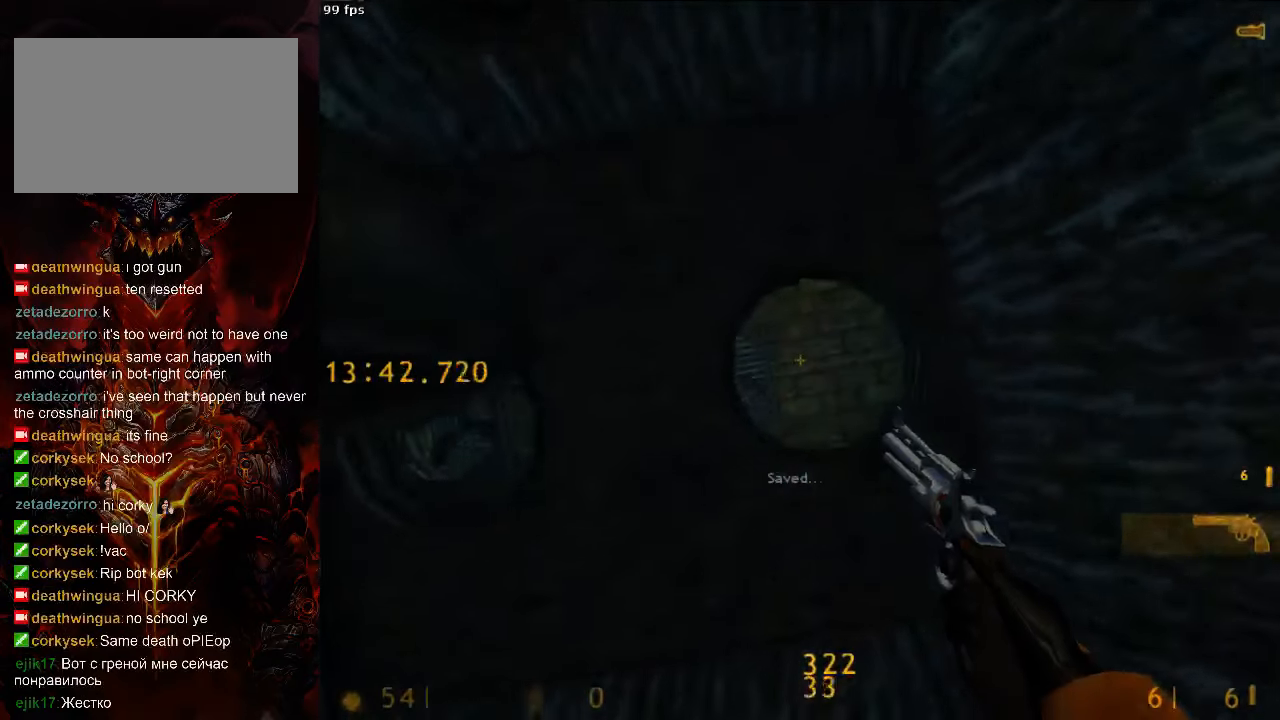
{"keys": ["w"], "mouse": [], "events": []}
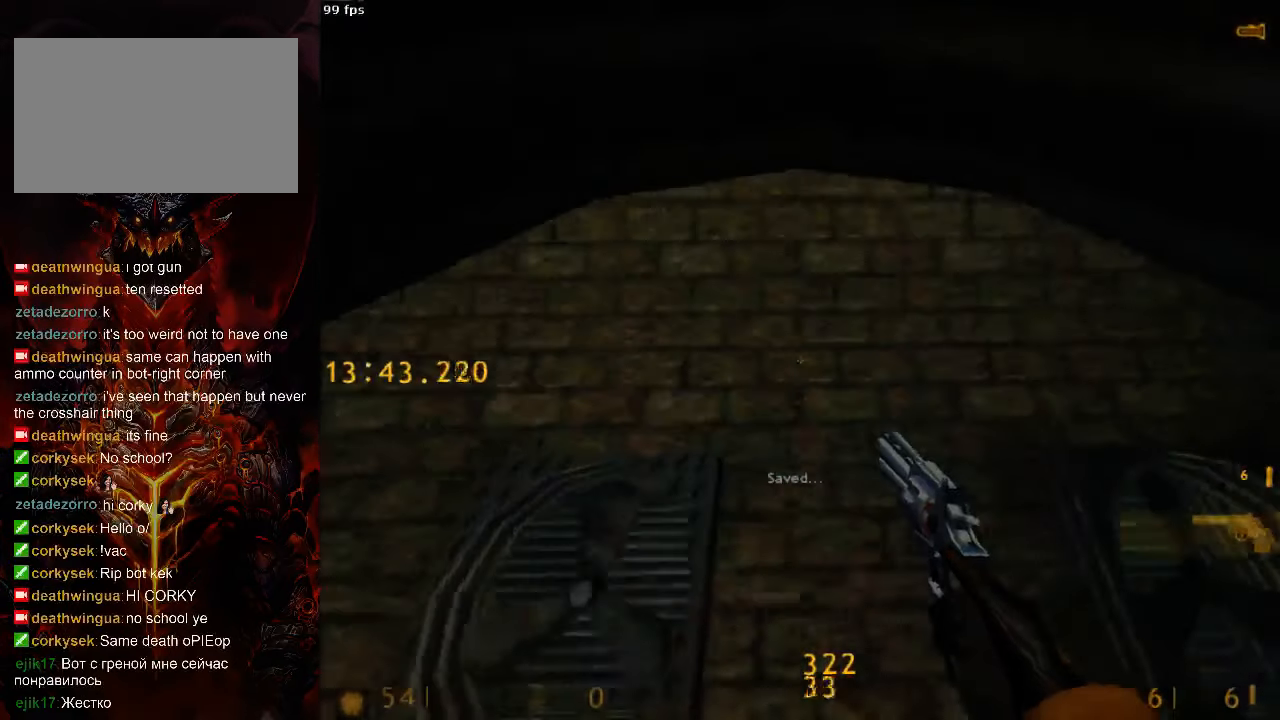
{"keys": ["w"], "mouse": [], "events": []}
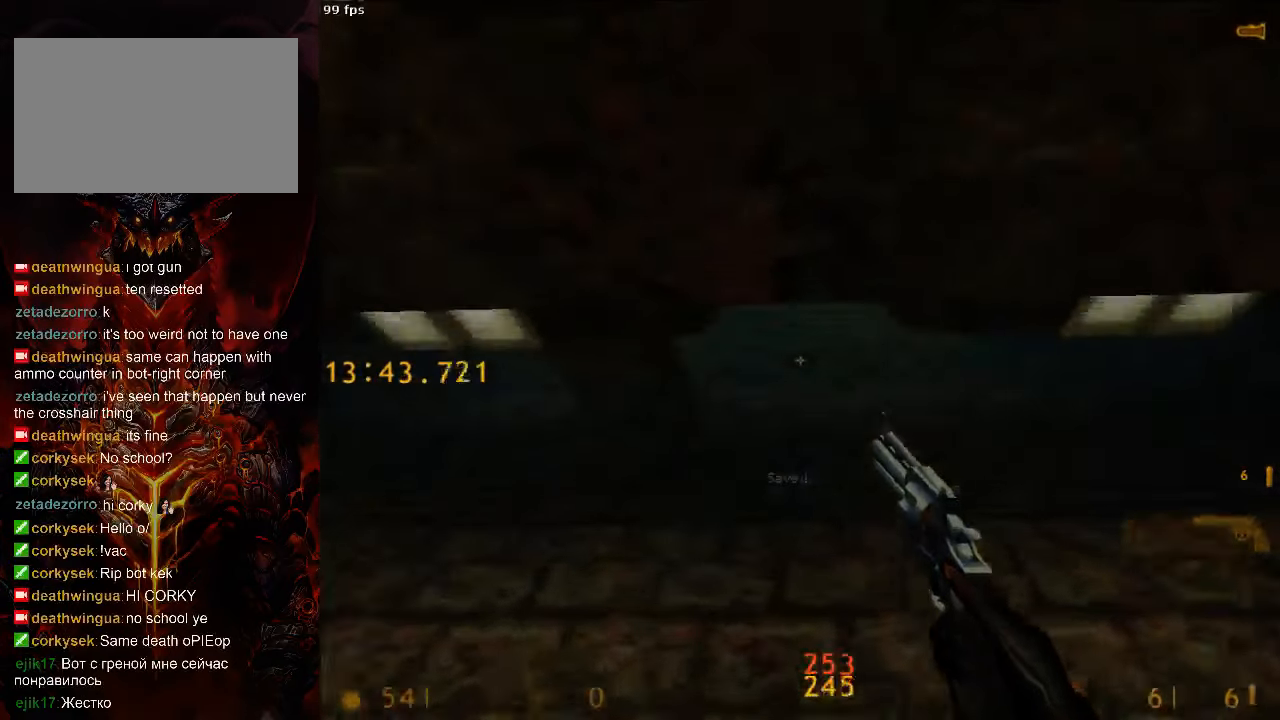
{"keys": ["w"], "mouse": [], "events": []}
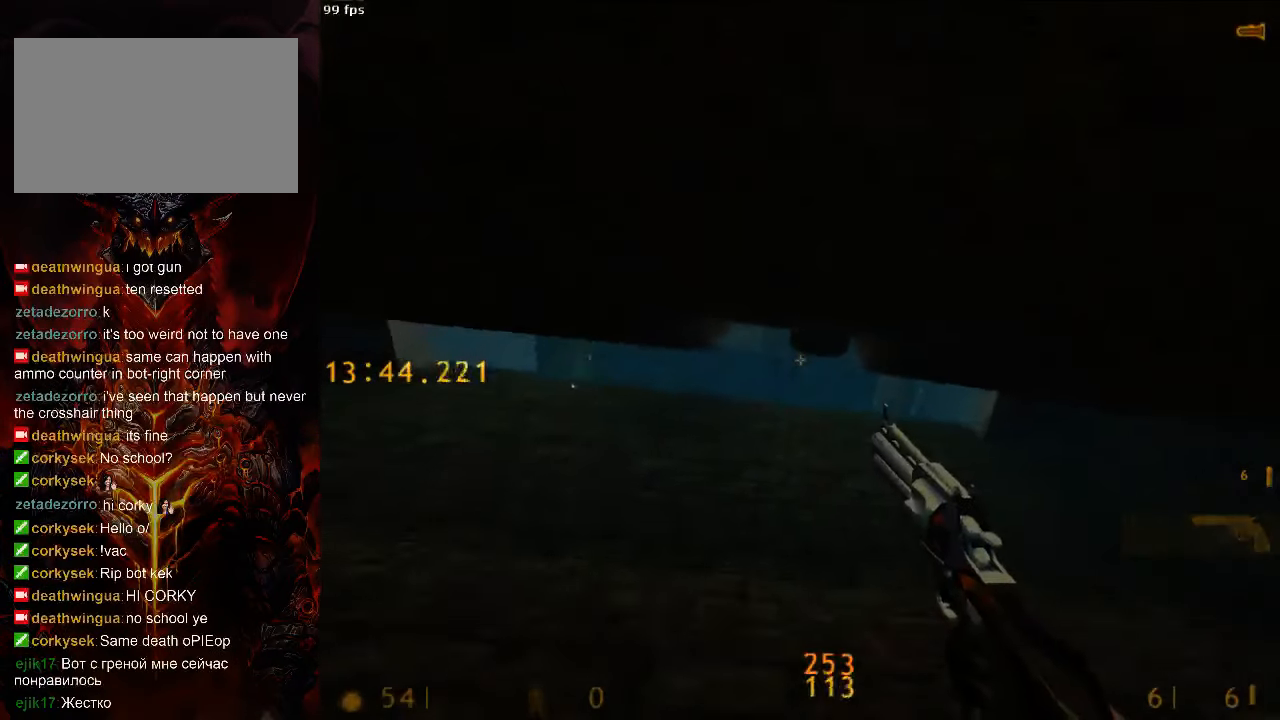
{"keys": ["w"], "mouse": [], "events": []}
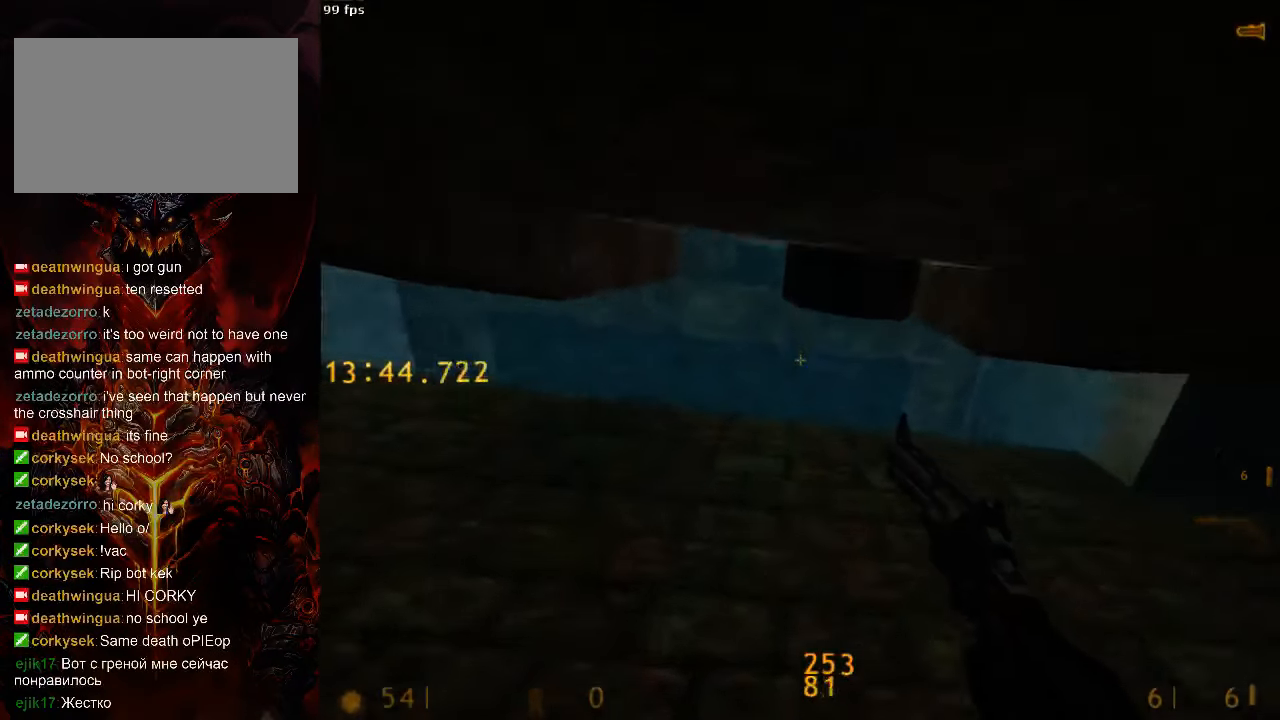
{"keys": ["w"], "mouse": [], "events": []}